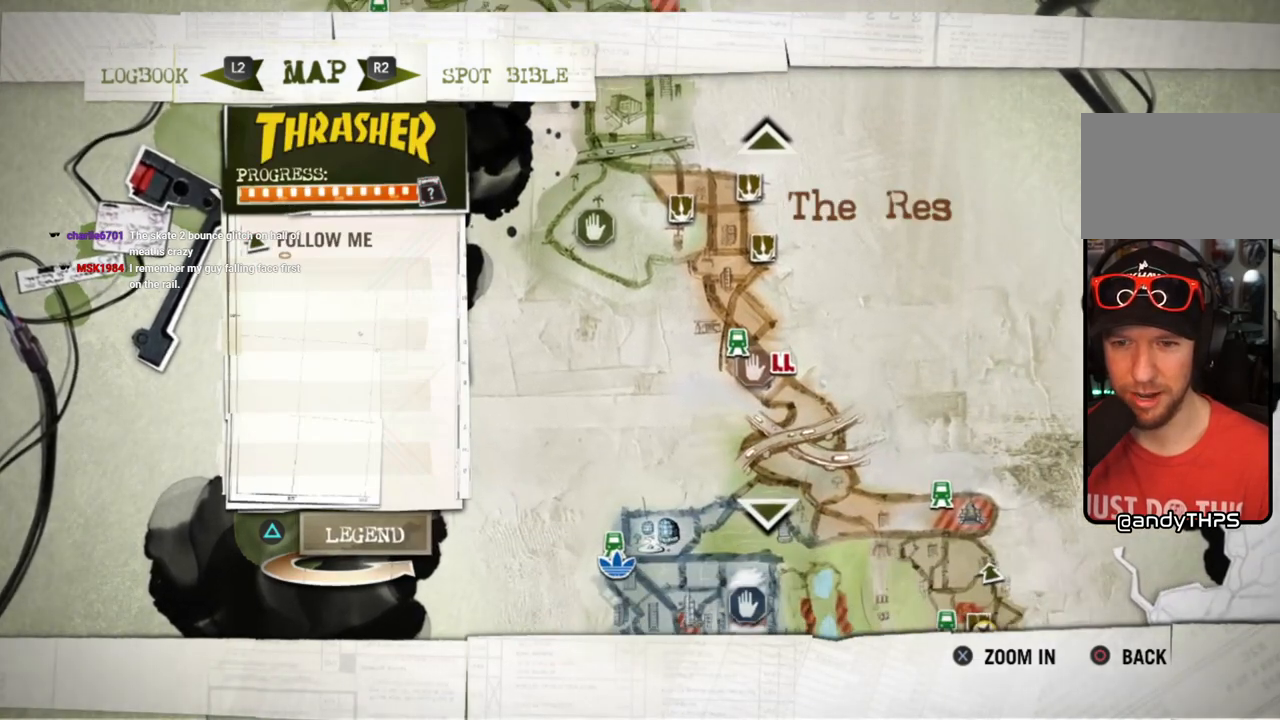
Gameplay with a controller (PlayStation layout); each line is a JSON object with the inputs held at the frame after it. "events" lists button and stick changes between this image and that frame as [ms after this image, input, new state], when the widget could be followed in between. Not read: L3 R3.
{"buttons": [], "left_stick": "center", "right_stick": "center", "events": [[117, "left_stick", "down"], [317, "left_stick", "center"]]}
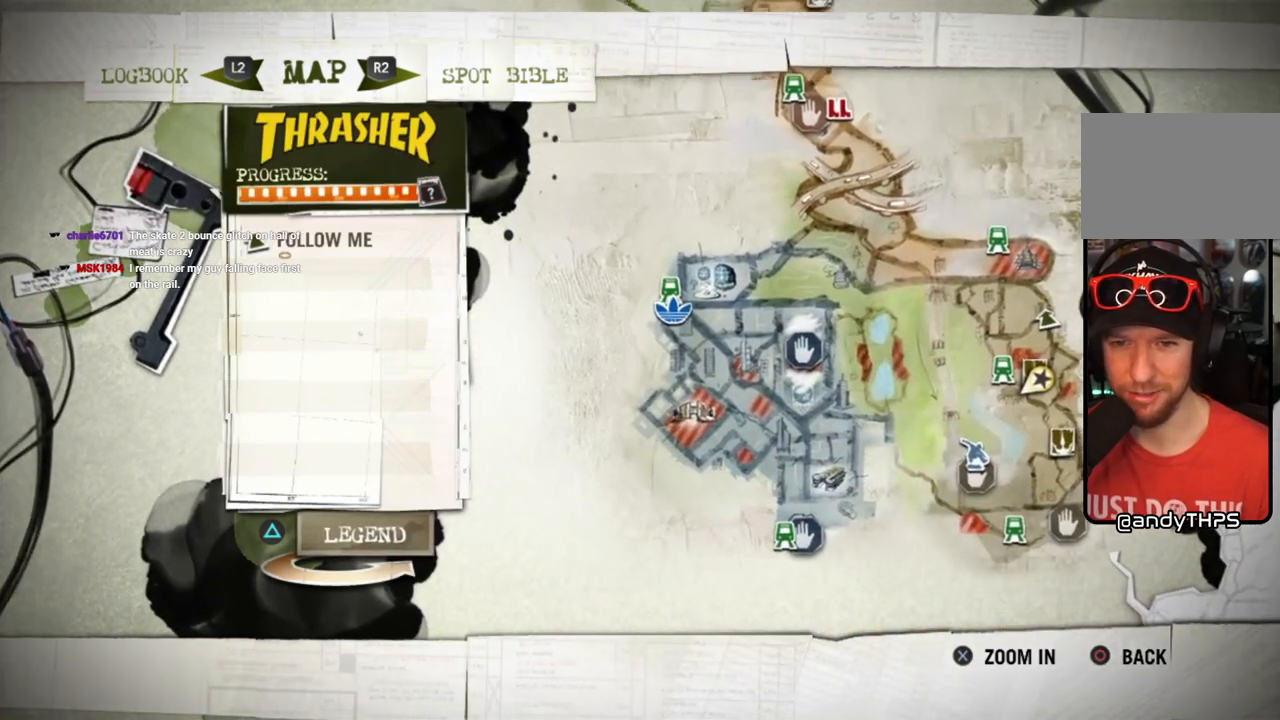
{"buttons": [], "left_stick": "center", "right_stick": "center", "events": []}
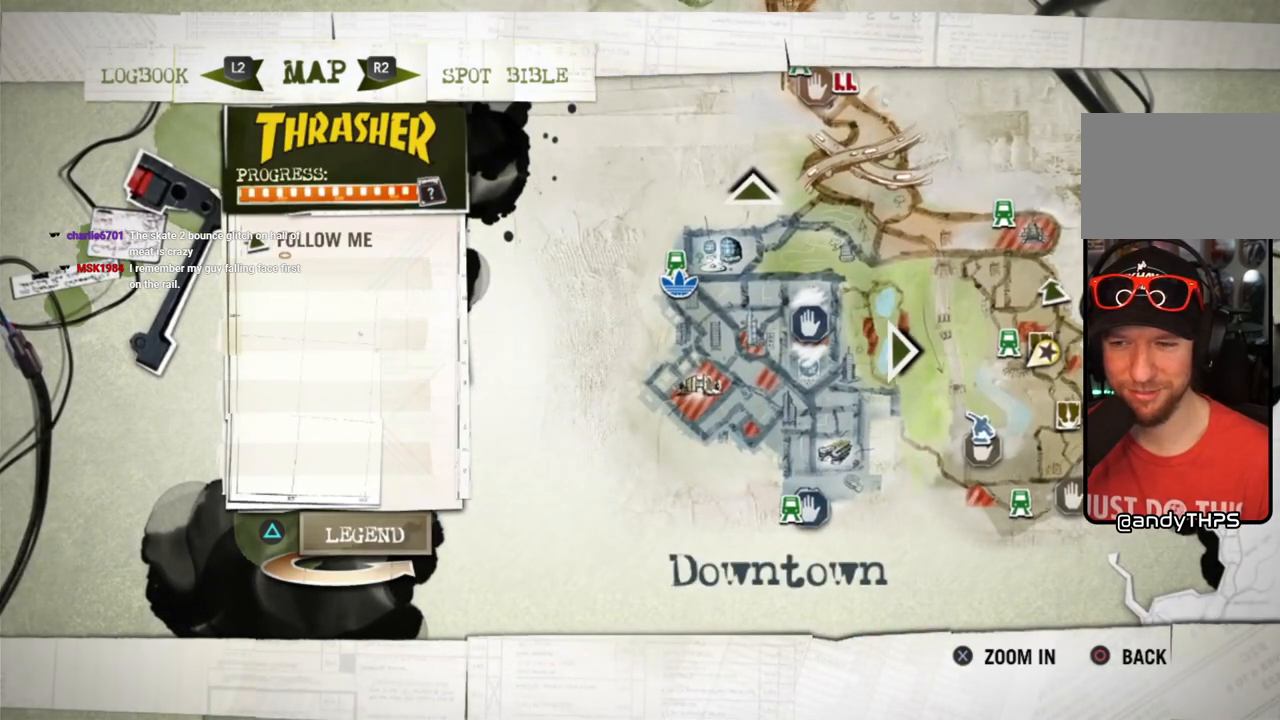
{"buttons": [], "left_stick": "center", "right_stick": "center", "events": []}
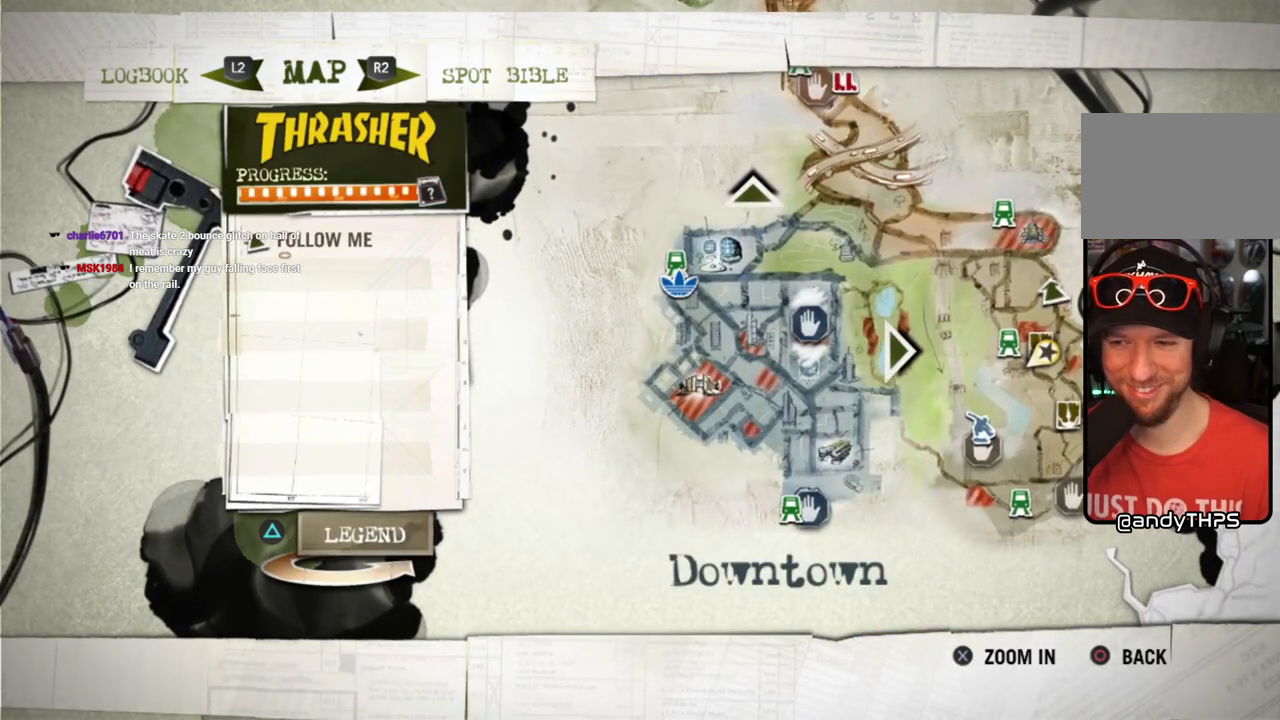
{"buttons": [], "left_stick": "center", "right_stick": "center", "events": [[50, "TRIANGLE", "down"], [200, "TRIANGLE", "up"]]}
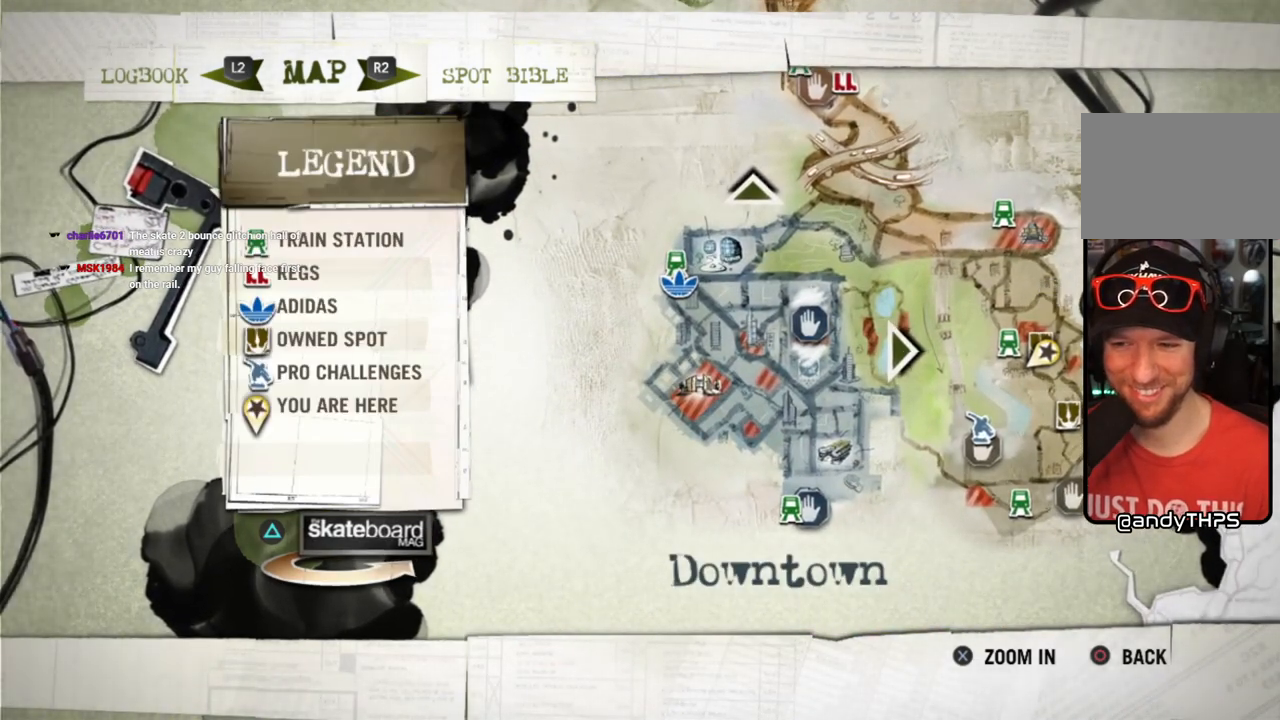
{"buttons": [], "left_stick": "center", "right_stick": "center", "events": []}
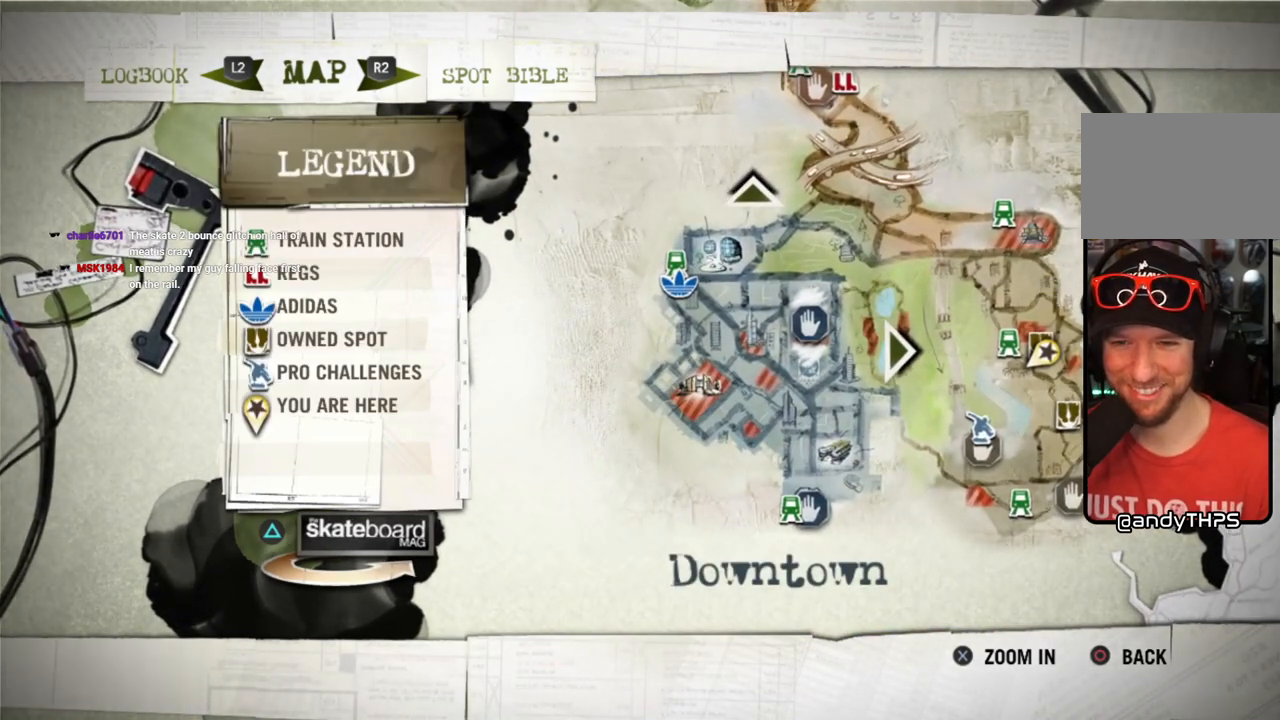
{"buttons": [], "left_stick": "center", "right_stick": "center", "events": [[150, "left_stick", "up"], [317, "left_stick", "center"]]}
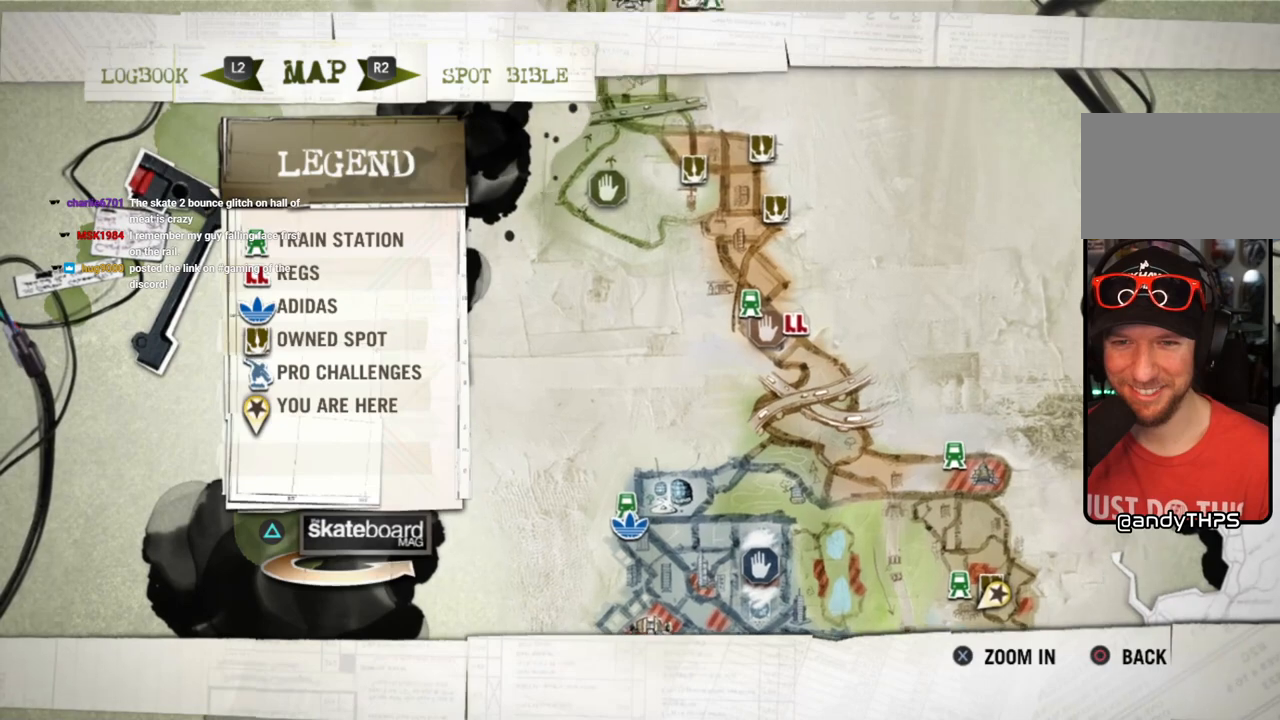
{"buttons": [], "left_stick": "center", "right_stick": "center", "events": [[217, "left_stick", "up"], [350, "left_stick", "center"]]}
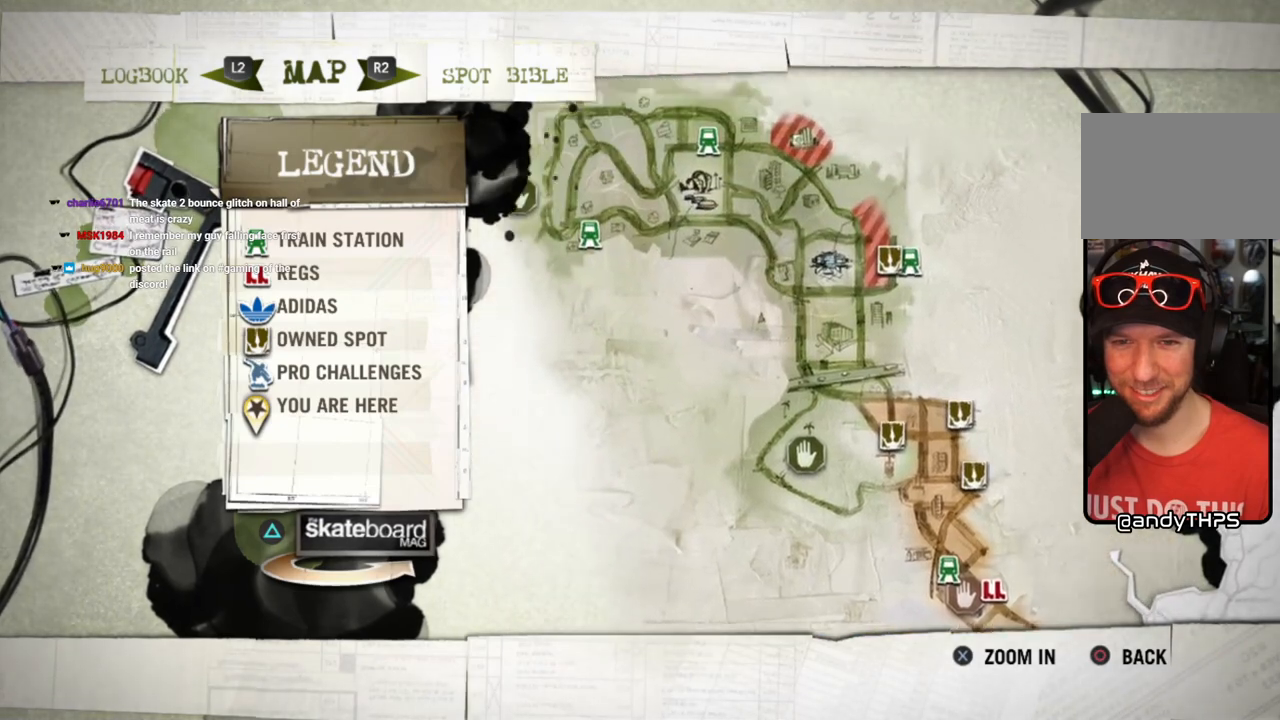
{"buttons": [], "left_stick": "center", "right_stick": "center", "events": []}
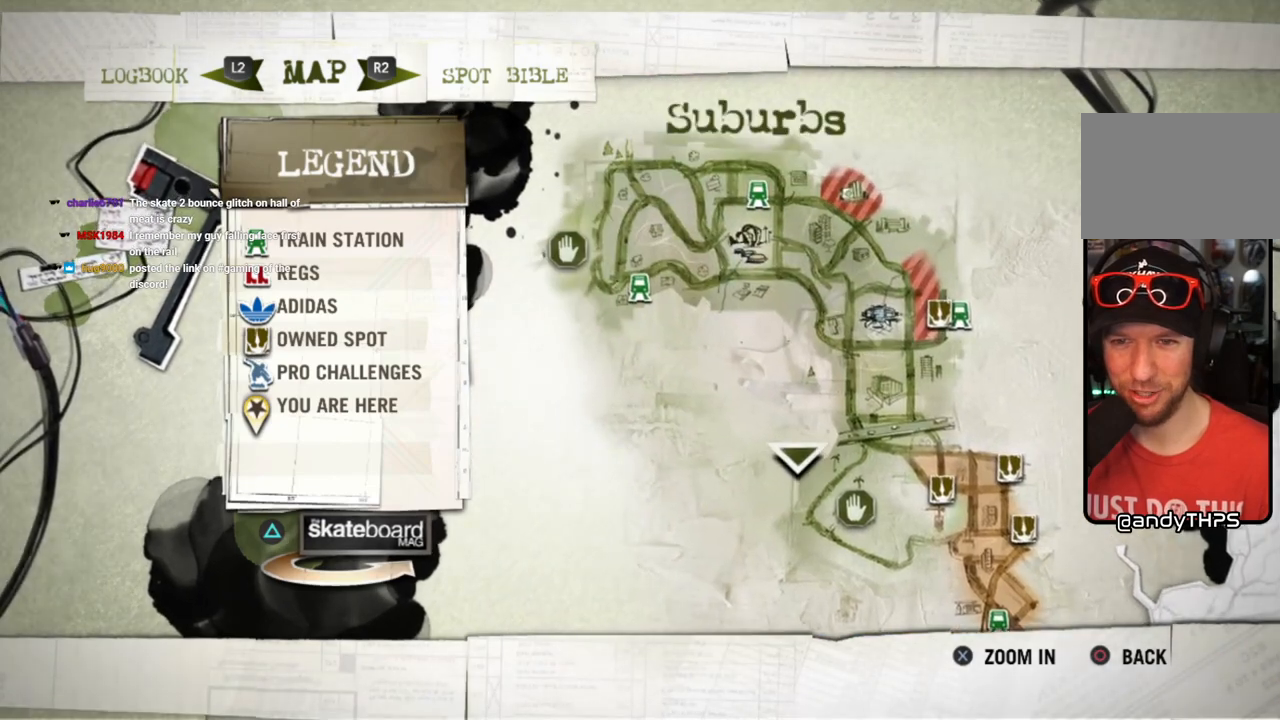
{"buttons": [], "left_stick": "center", "right_stick": "center", "events": []}
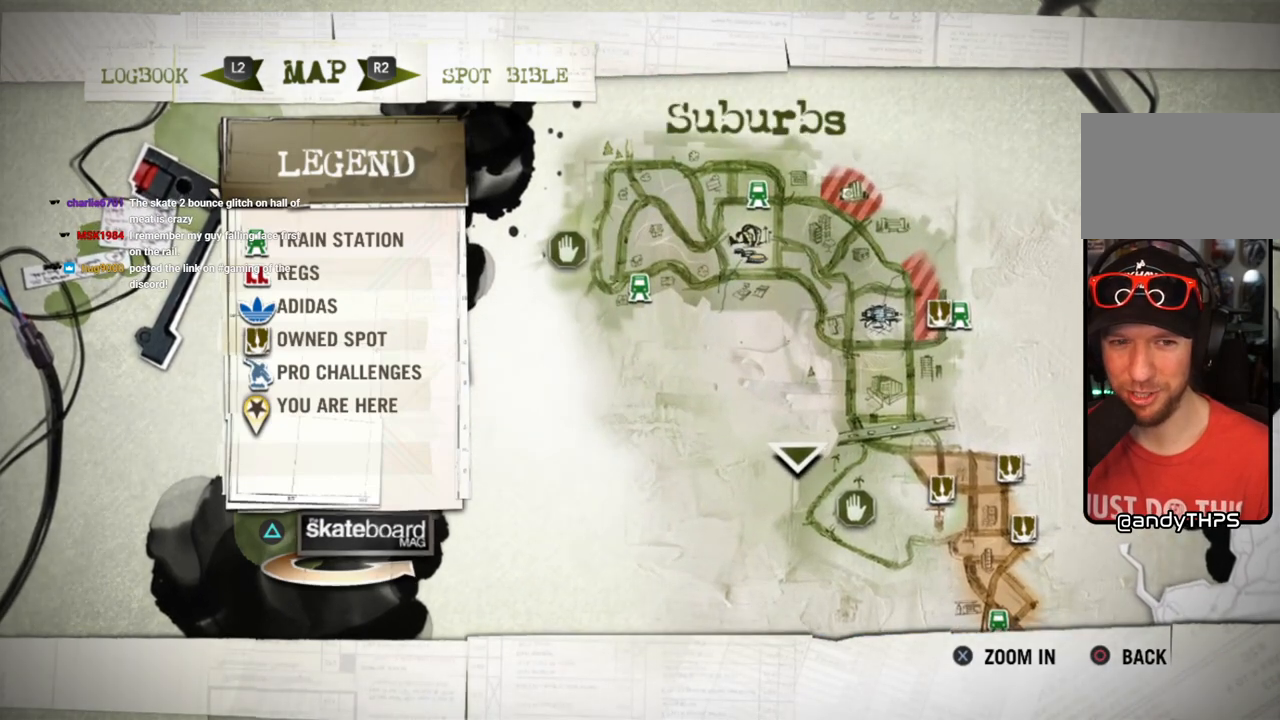
{"buttons": [], "left_stick": "center", "right_stick": "center", "events": []}
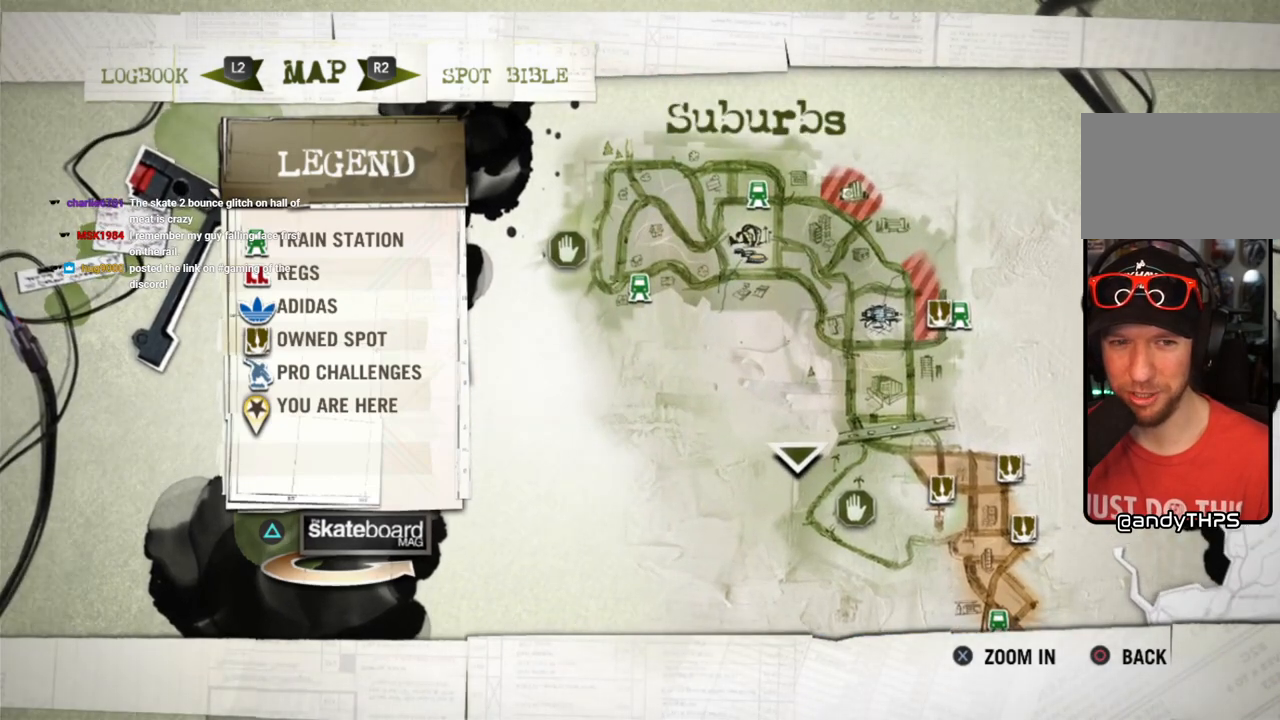
{"buttons": [], "left_stick": "center", "right_stick": "center", "events": []}
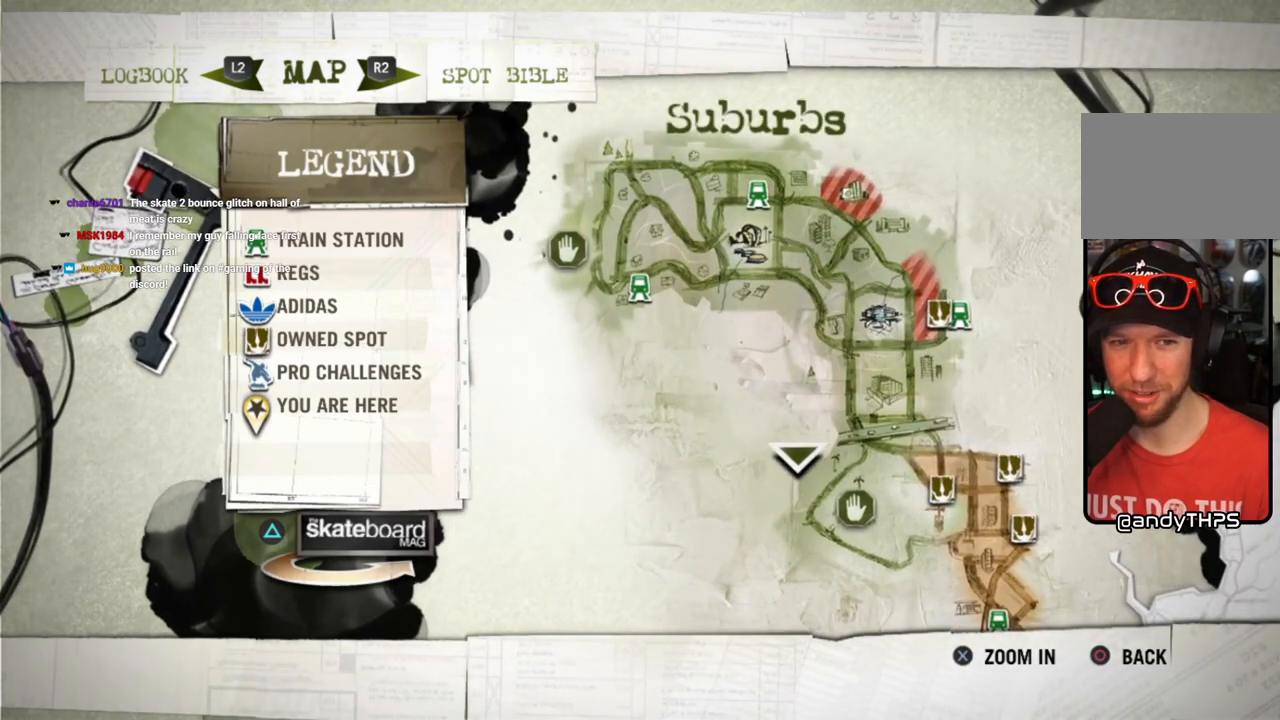
{"buttons": [], "left_stick": "center", "right_stick": "center", "events": []}
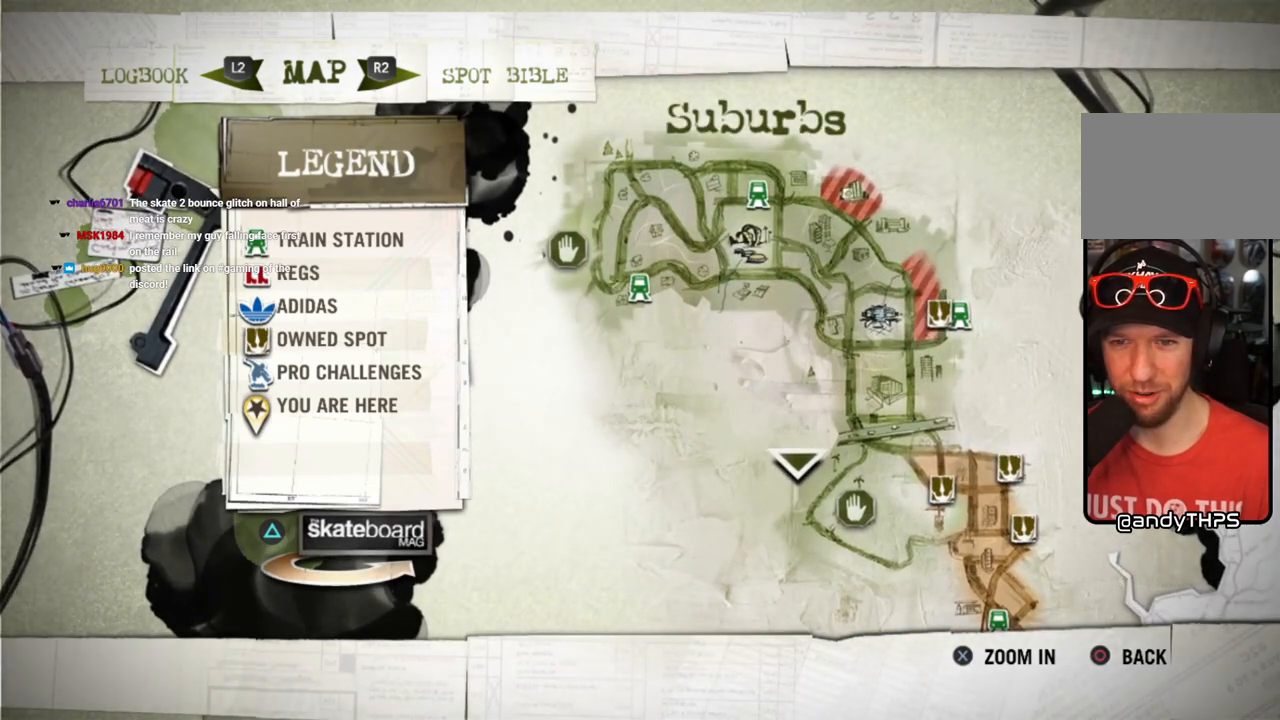
{"buttons": [], "left_stick": "center", "right_stick": "center", "events": []}
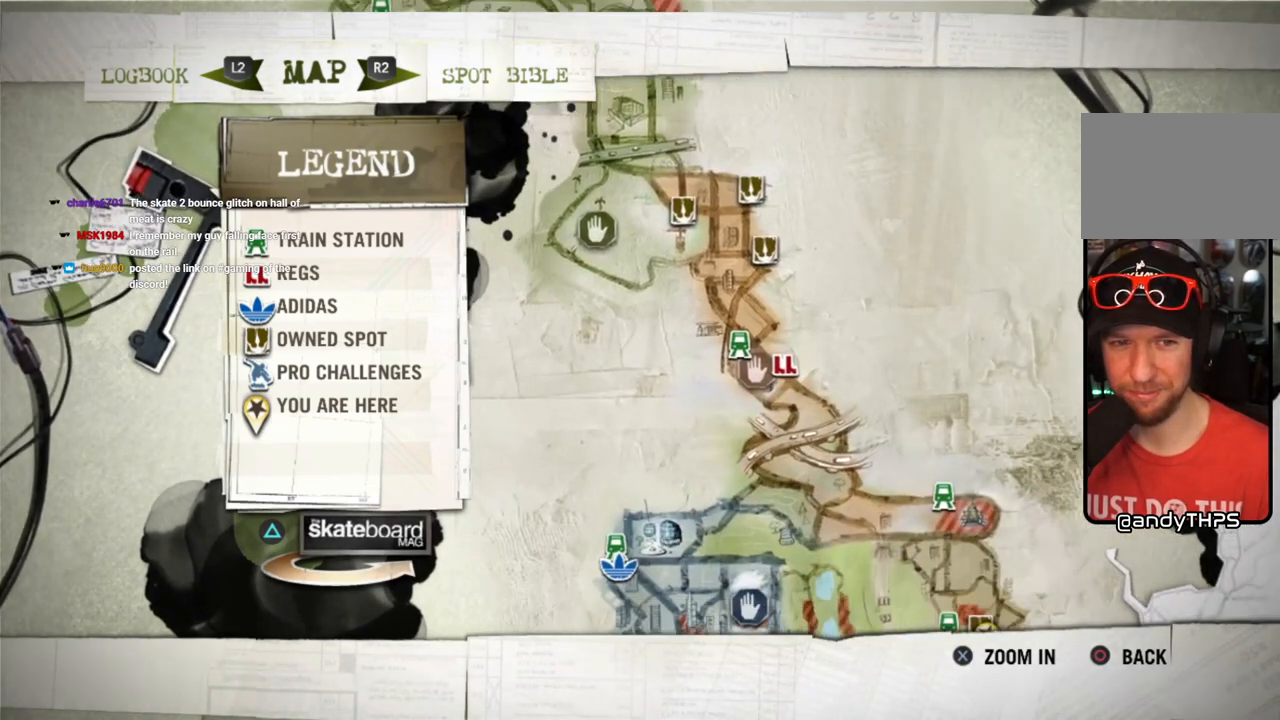
{"buttons": [], "left_stick": "center", "right_stick": "center", "events": [[250, "left_stick", "down"], [383, "left_stick", "center"]]}
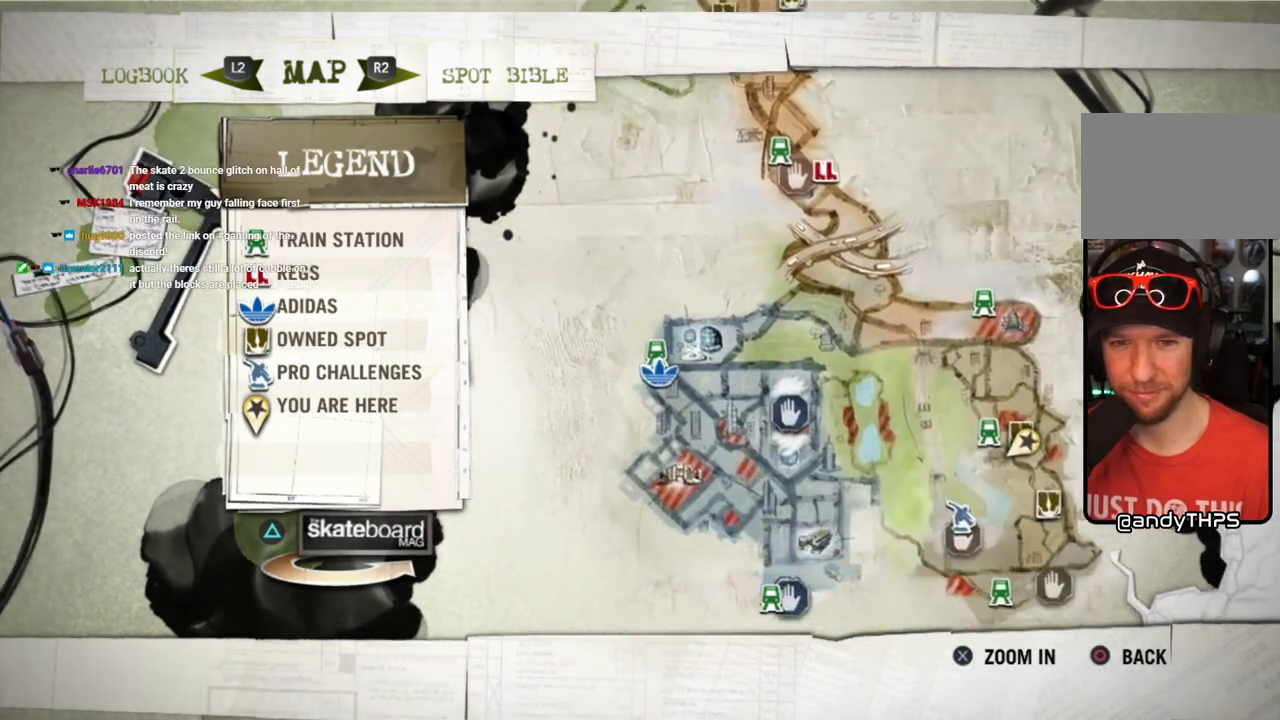
{"buttons": [], "left_stick": "center", "right_stick": "center", "events": []}
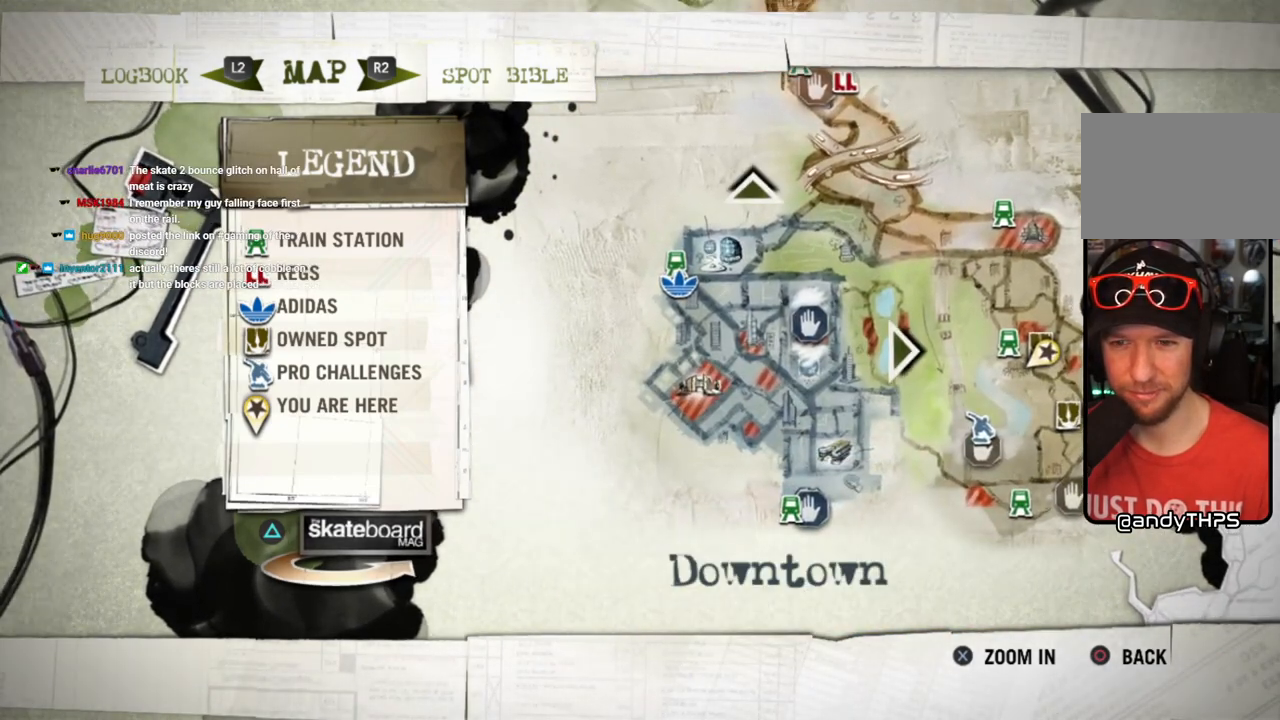
{"buttons": [], "left_stick": "center", "right_stick": "center", "events": []}
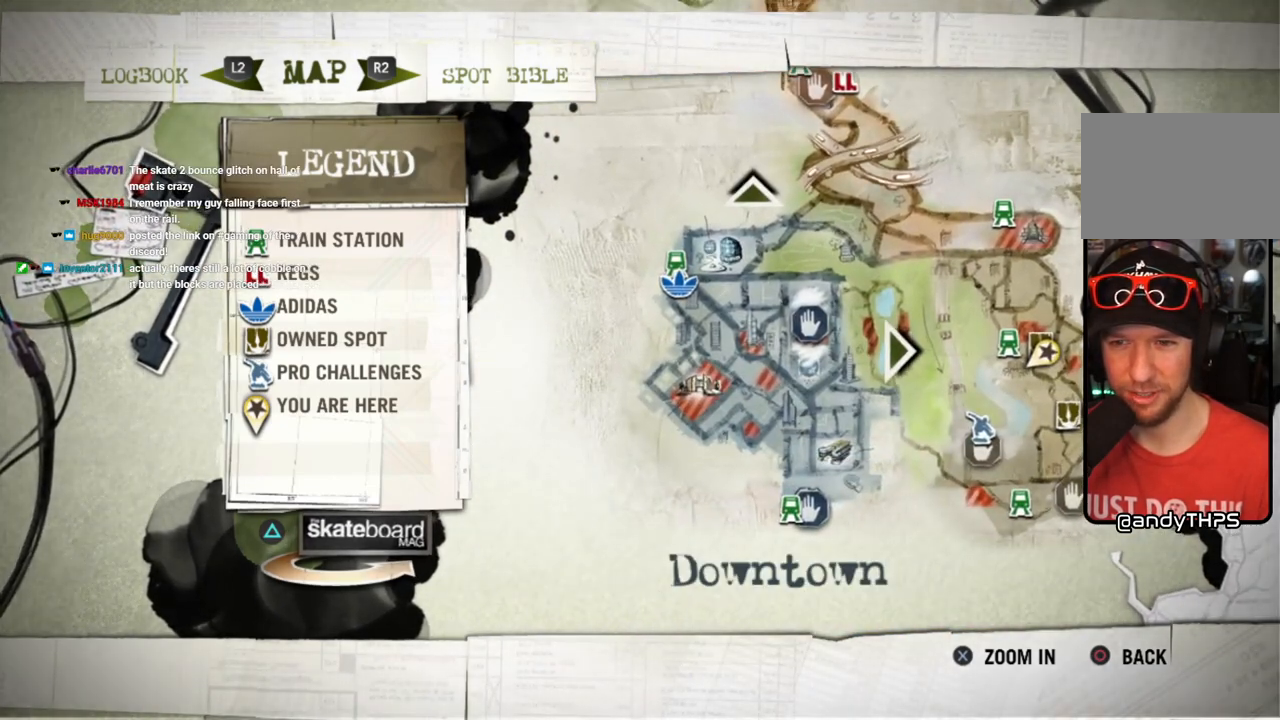
{"buttons": [], "left_stick": "center", "right_stick": "center", "events": []}
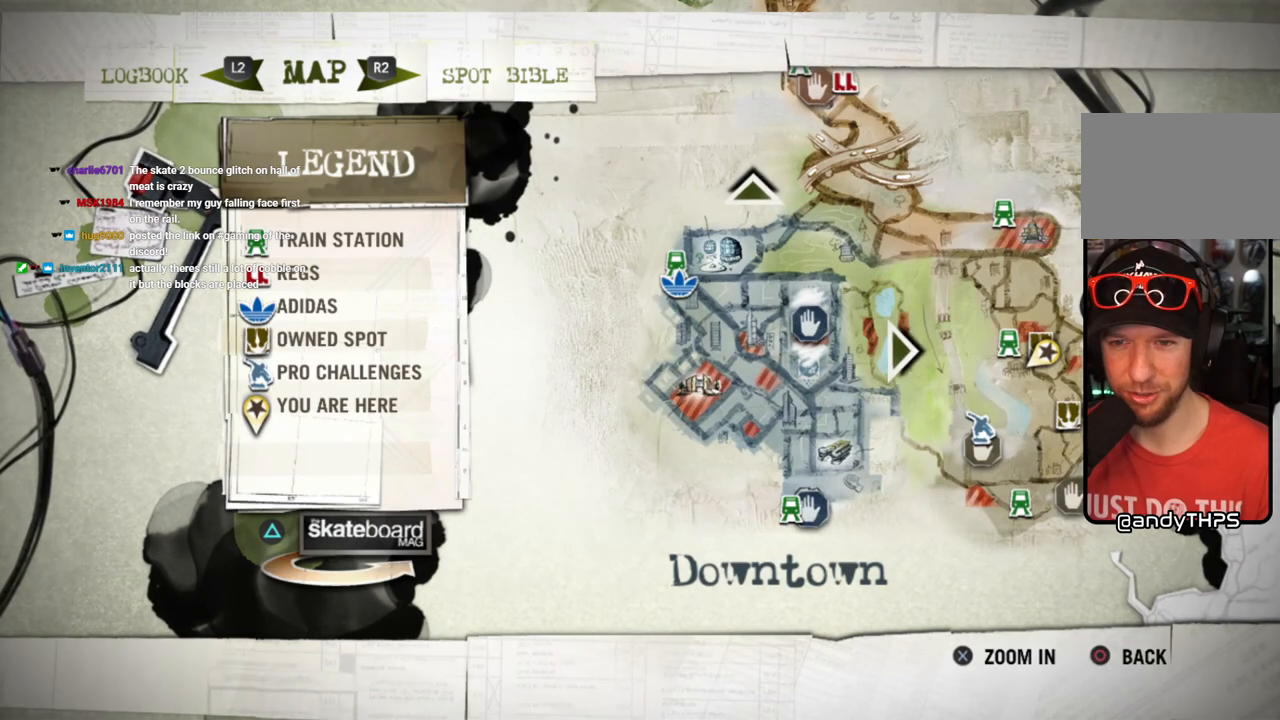
{"buttons": [], "left_stick": "center", "right_stick": "center", "events": []}
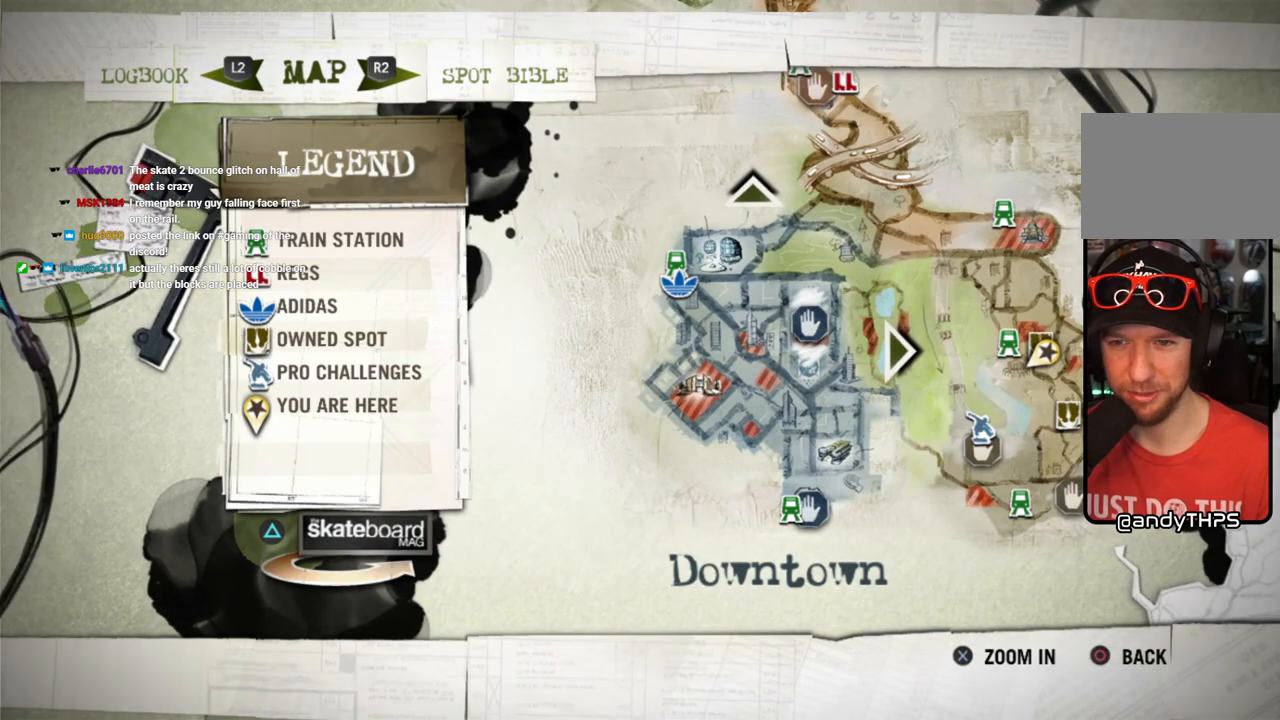
{"buttons": [], "left_stick": "center", "right_stick": "center", "events": []}
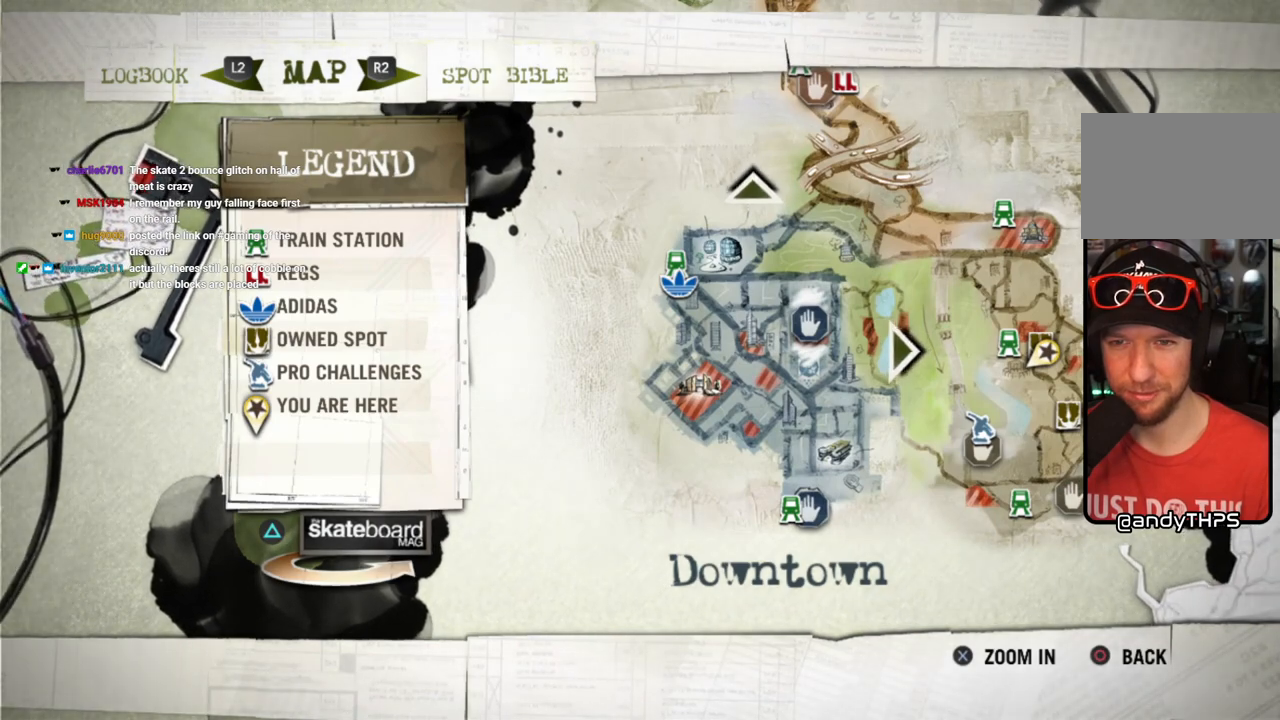
{"buttons": [], "left_stick": "center", "right_stick": "center", "events": []}
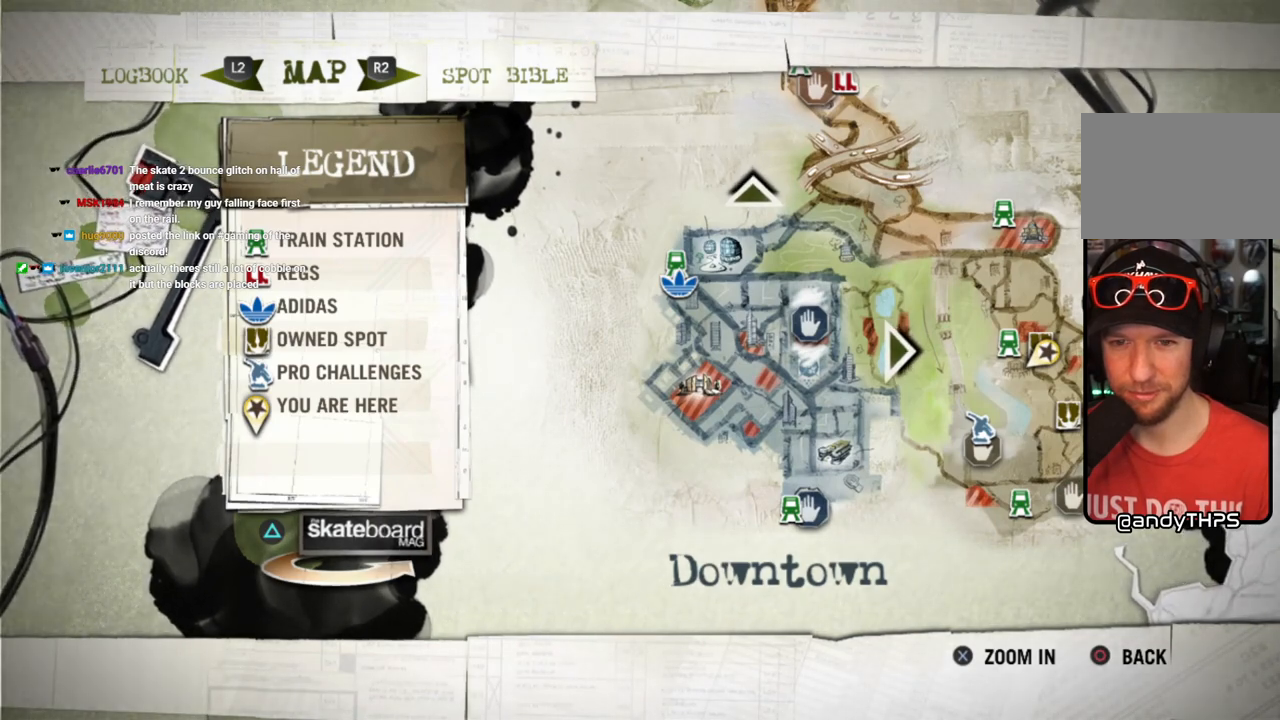
{"buttons": [], "left_stick": "center", "right_stick": "center", "events": [[67, "TRIANGLE", "down"], [233, "TRIANGLE", "up"]]}
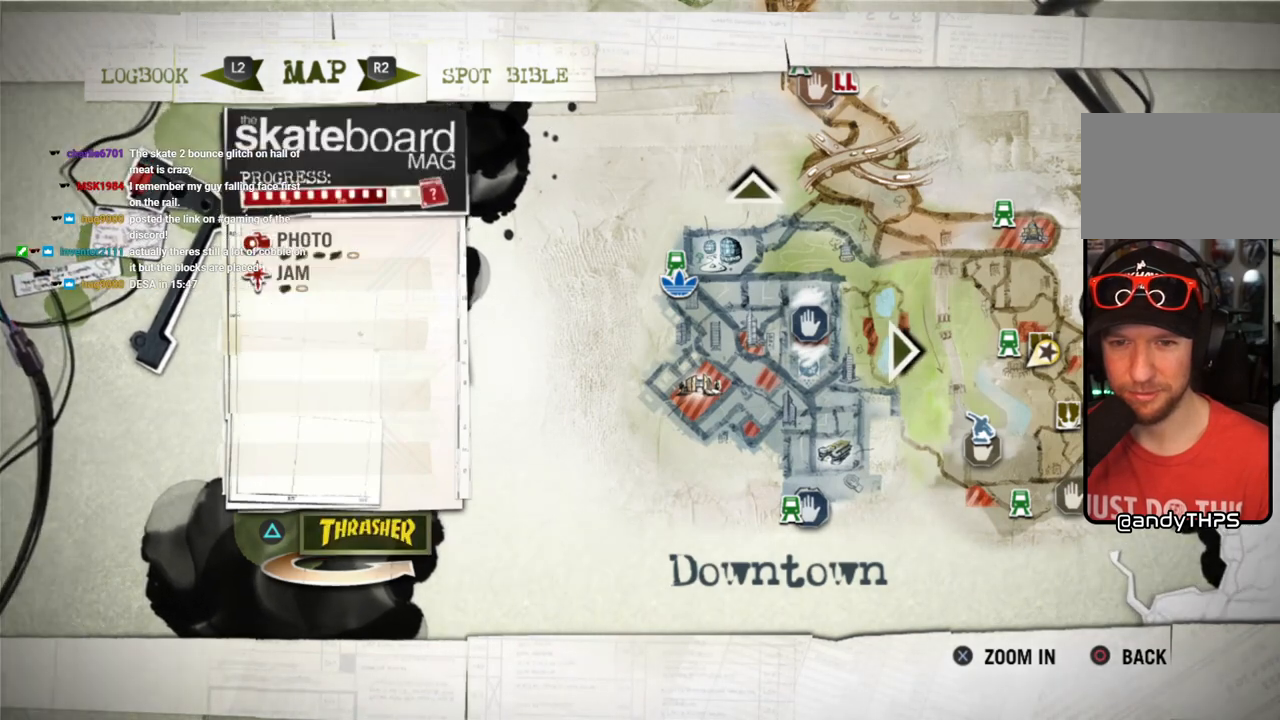
{"buttons": [], "left_stick": "center", "right_stick": "center", "events": []}
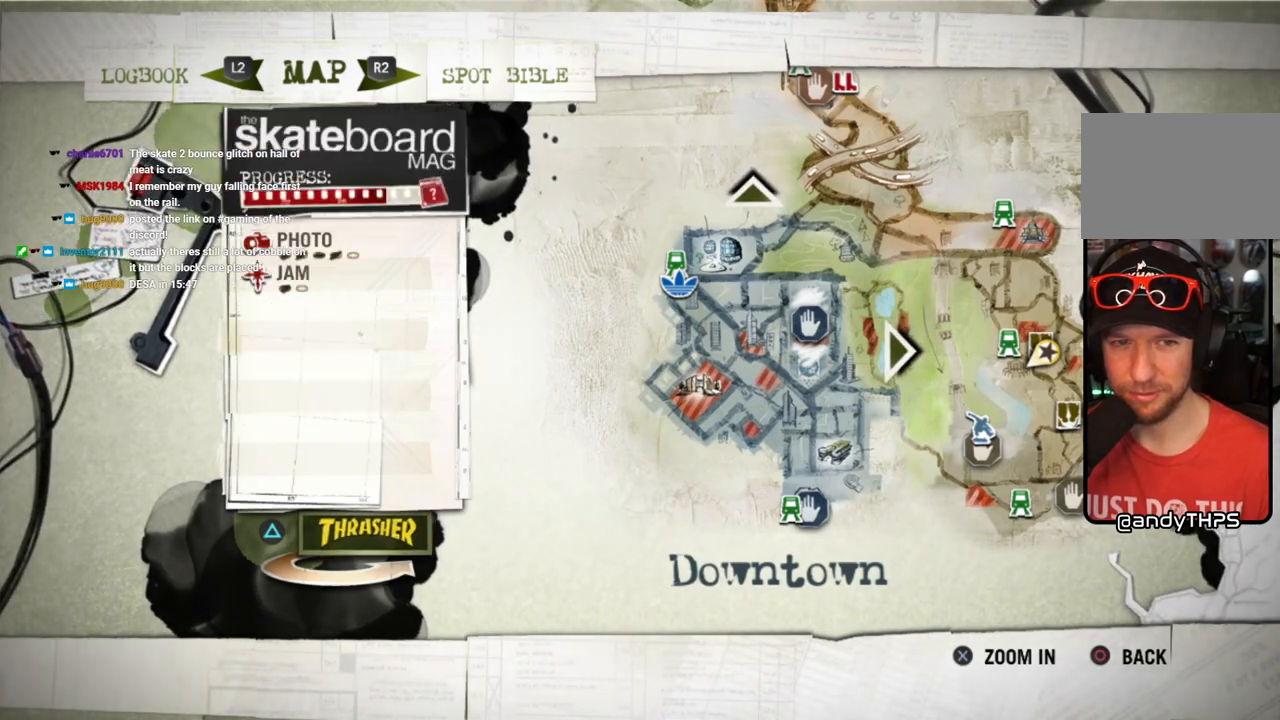
{"buttons": [], "left_stick": "center", "right_stick": "center", "events": [[67, "left_stick", "up"], [250, "left_stick", "center"]]}
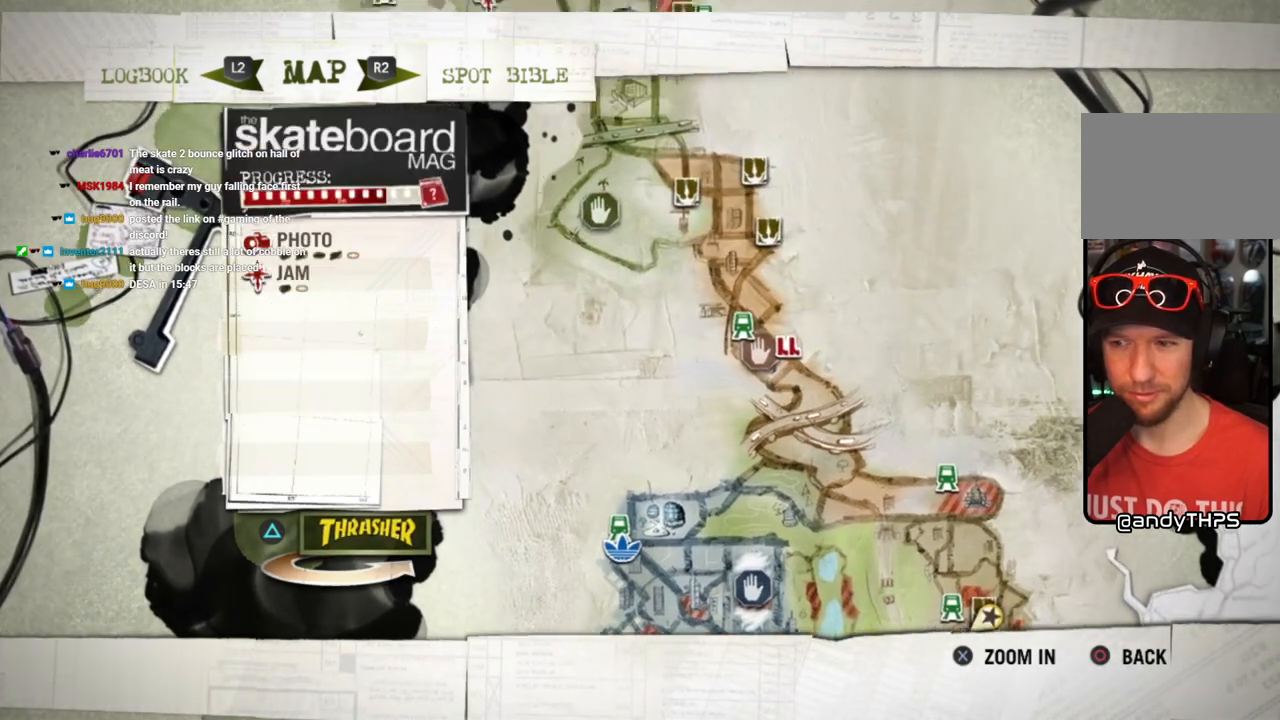
{"buttons": [], "left_stick": "center", "right_stick": "center", "events": [[150, "left_stick", "up"], [283, "left_stick", "center"]]}
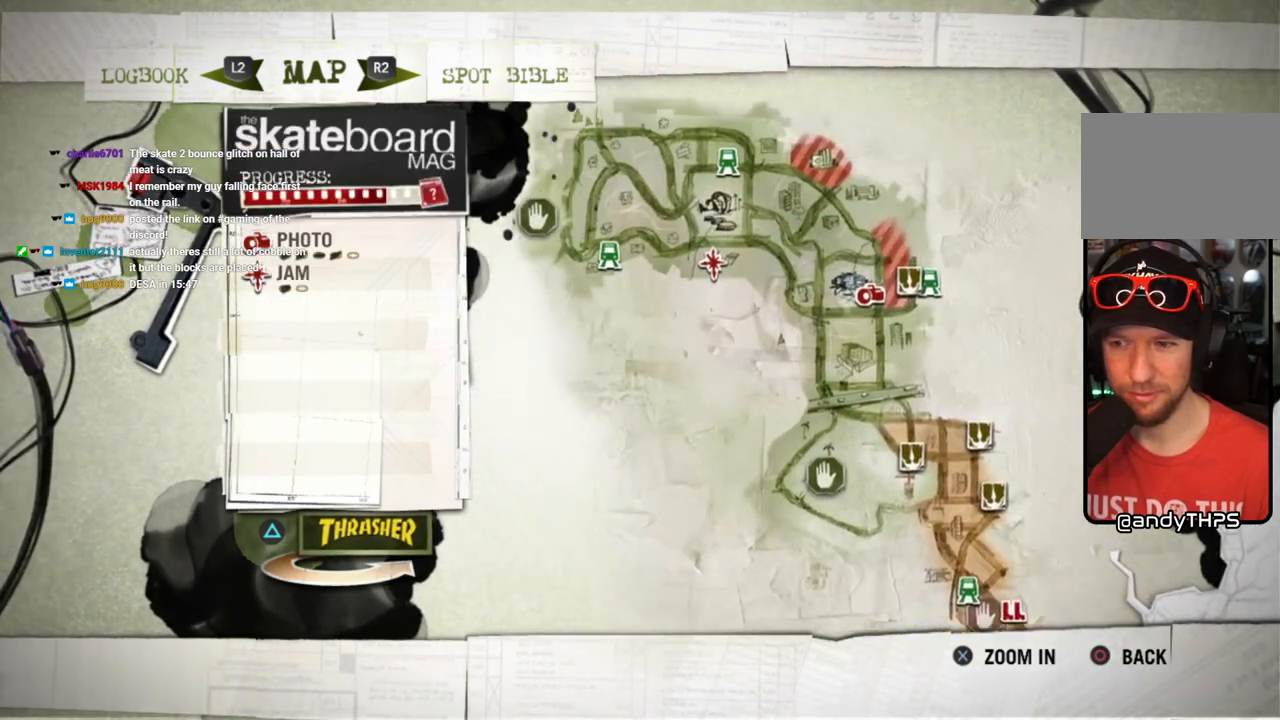
{"buttons": [], "left_stick": "center", "right_stick": "center", "events": []}
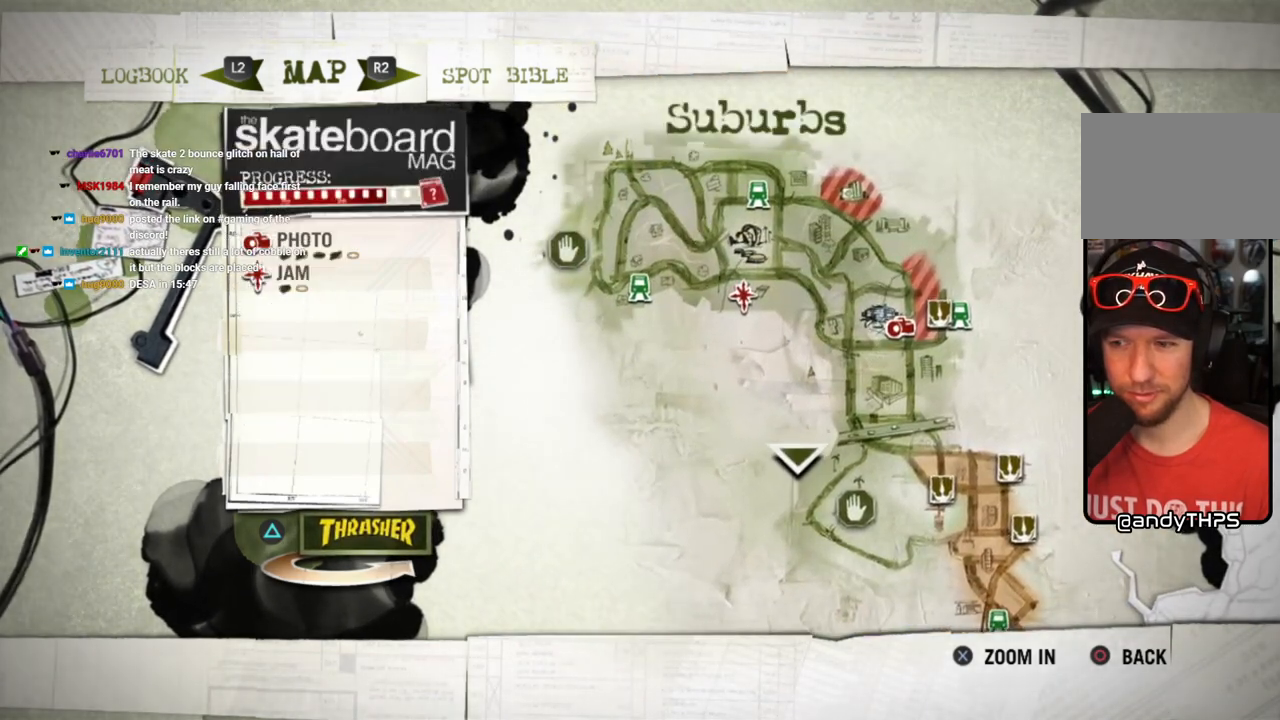
{"buttons": [], "left_stick": "center", "right_stick": "center", "events": []}
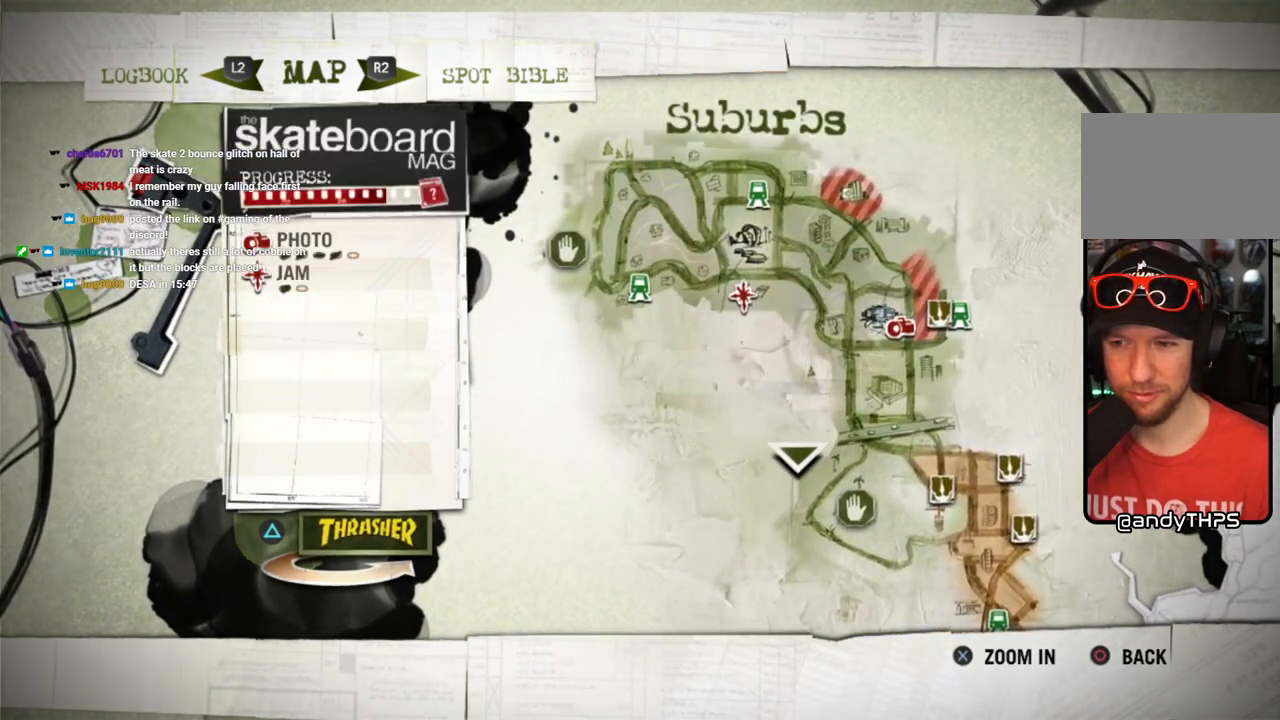
{"buttons": [], "left_stick": "center", "right_stick": "center", "events": []}
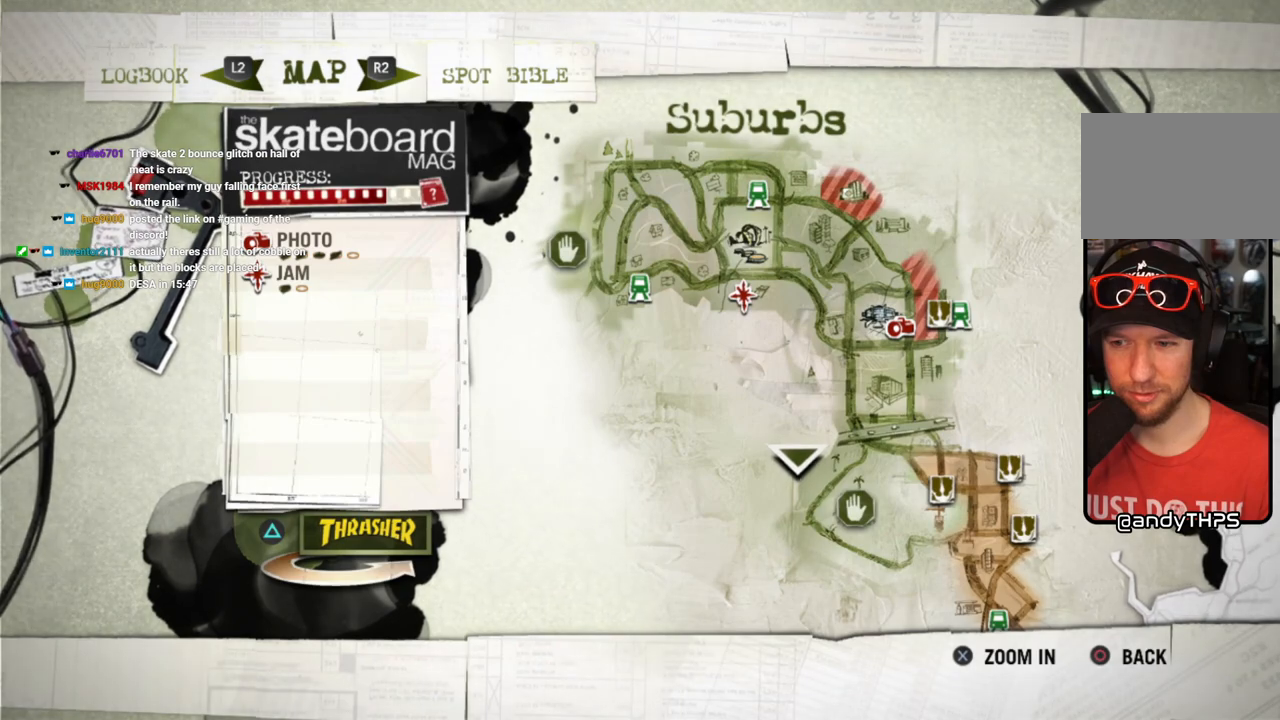
{"buttons": [], "left_stick": "center", "right_stick": "center", "events": [[150, "left_stick", "down"], [317, "left_stick", "center"]]}
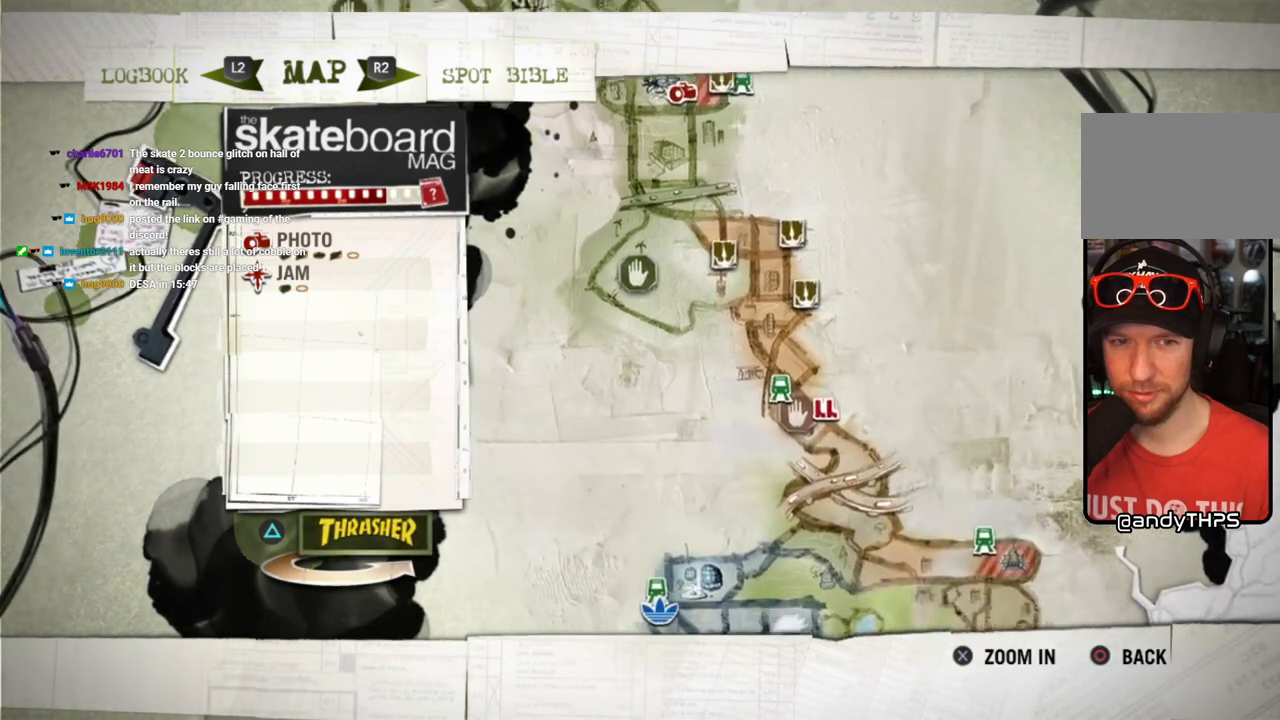
{"buttons": [], "left_stick": "center", "right_stick": "center", "events": [[167, "left_stick", "down"], [367, "left_stick", "center"]]}
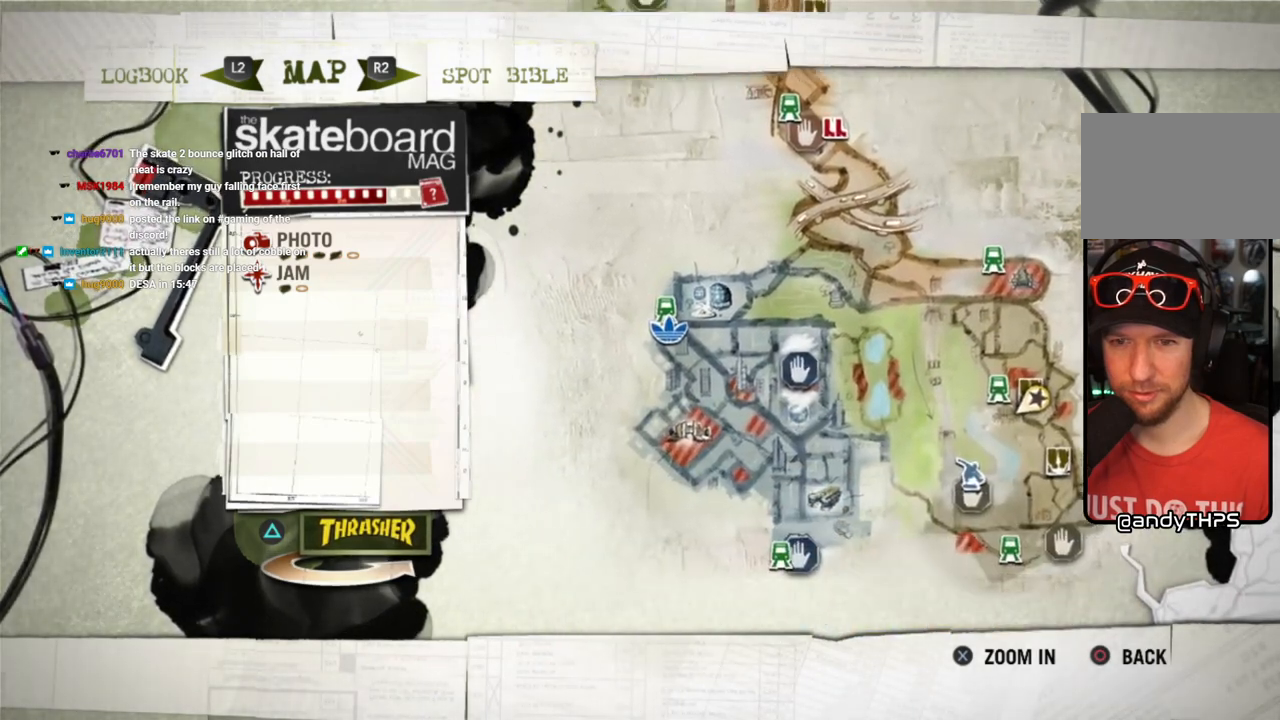
{"buttons": [], "left_stick": "center", "right_stick": "center", "events": [[233, "left_stick", "up"], [367, "left_stick", "center"]]}
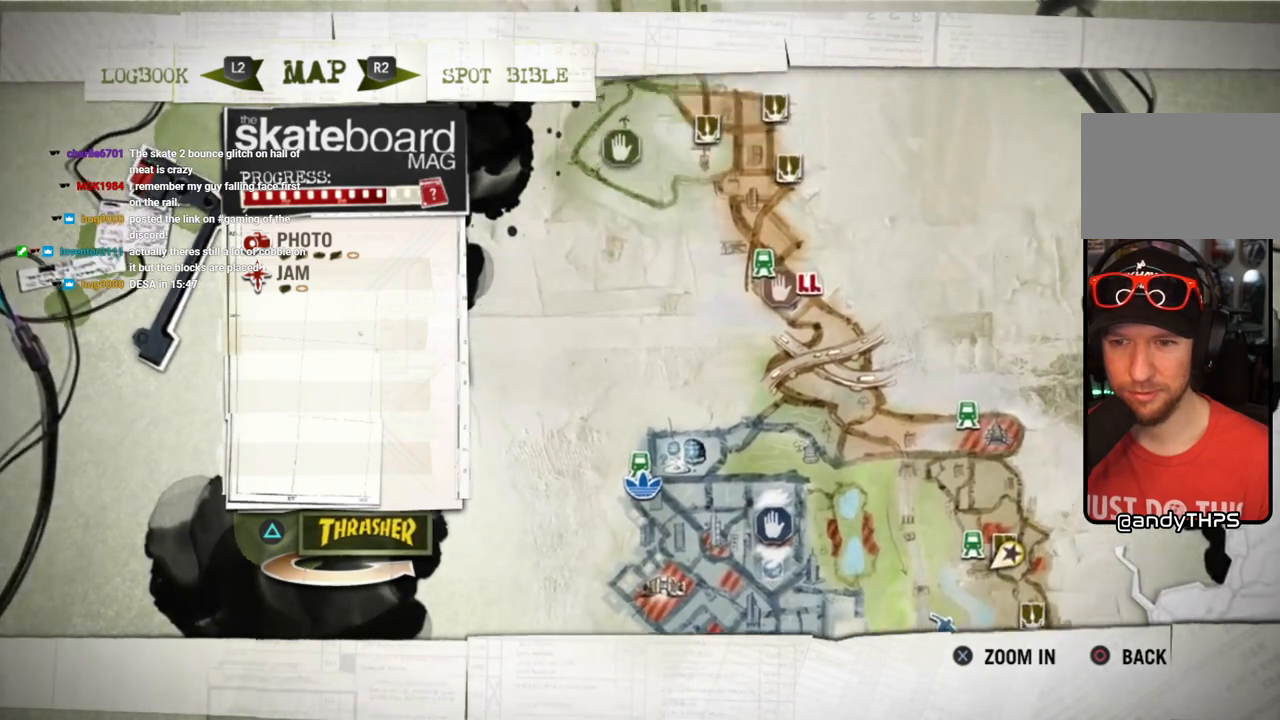
{"buttons": [], "left_stick": "center", "right_stick": "center", "events": [[33, "left_stick", "up"], [167, "left_stick", "center"]]}